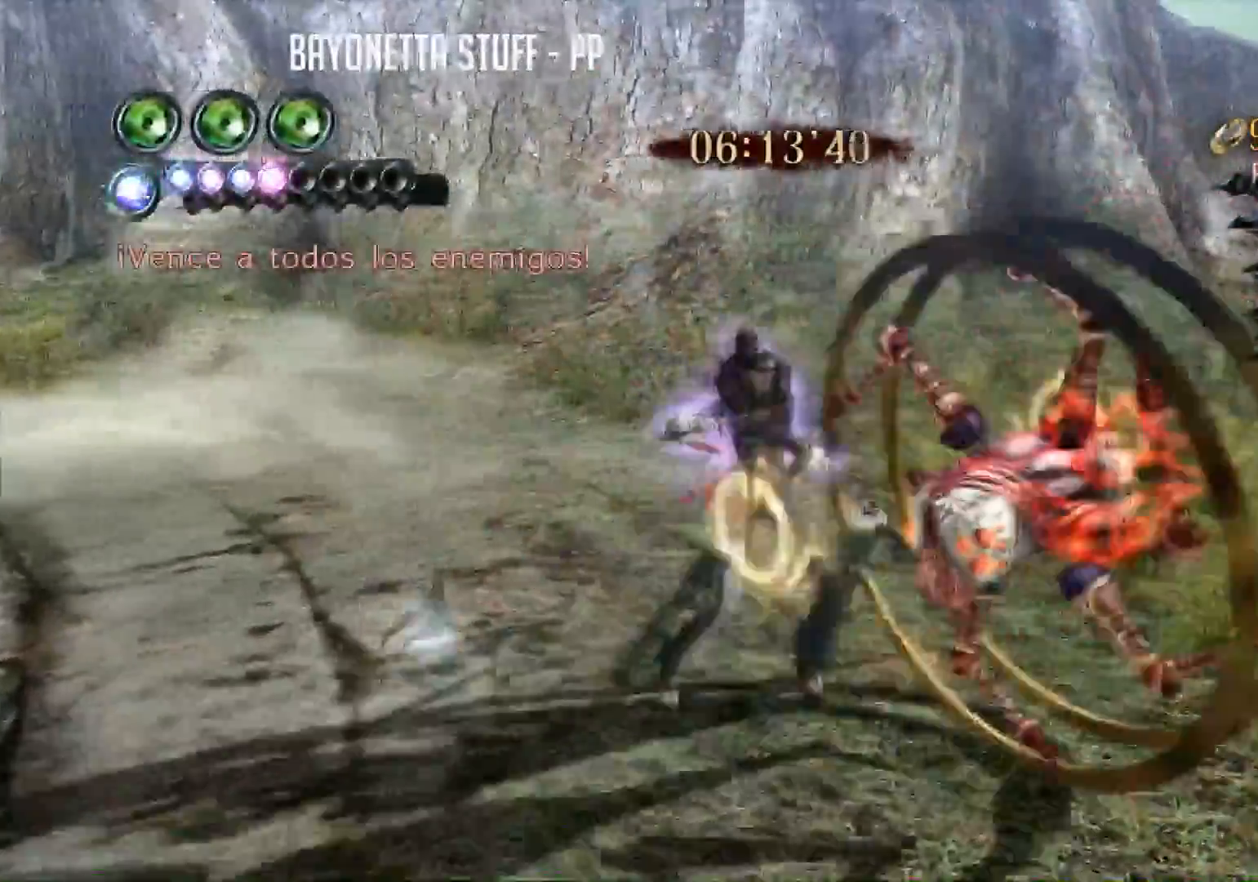
Gameplay with a controller (Xbox layout); each line is a JSON object with the inputs held at the frame after it. "events" lists button and stick changes between this image and that frame as [ms after this image, input, new state], when the widget could be followed in between.
{"buttons": ["B"], "left_stick": "center", "right_stick": "center", "events": [[67, "B", "up"], [84, "B", "down"], [201, "B", "up"], [217, "B", "down"]]}
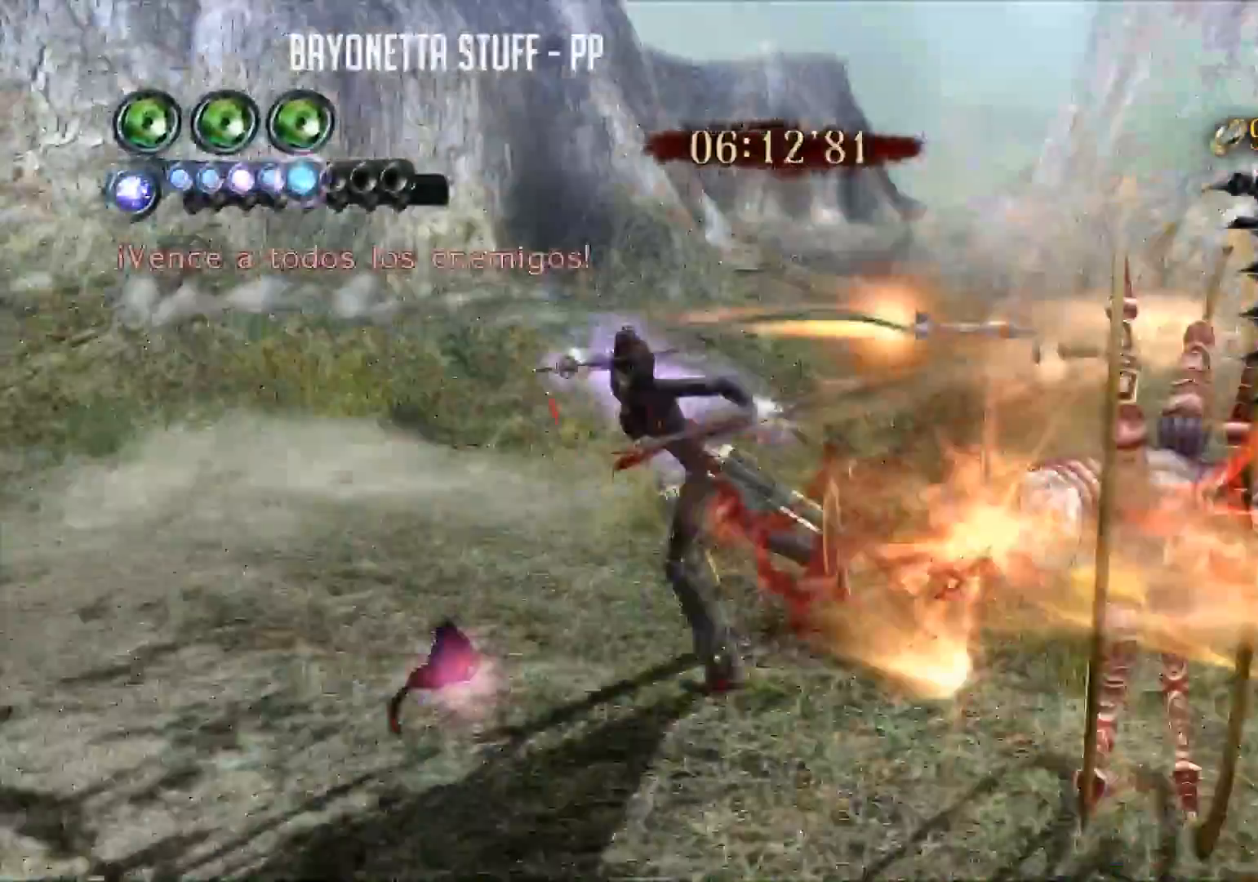
{"buttons": ["B"], "left_stick": "center", "right_stick": "center", "events": [[100, "B", "up"], [150, "B", "down"], [400, "B", "up"], [450, "B", "down"]]}
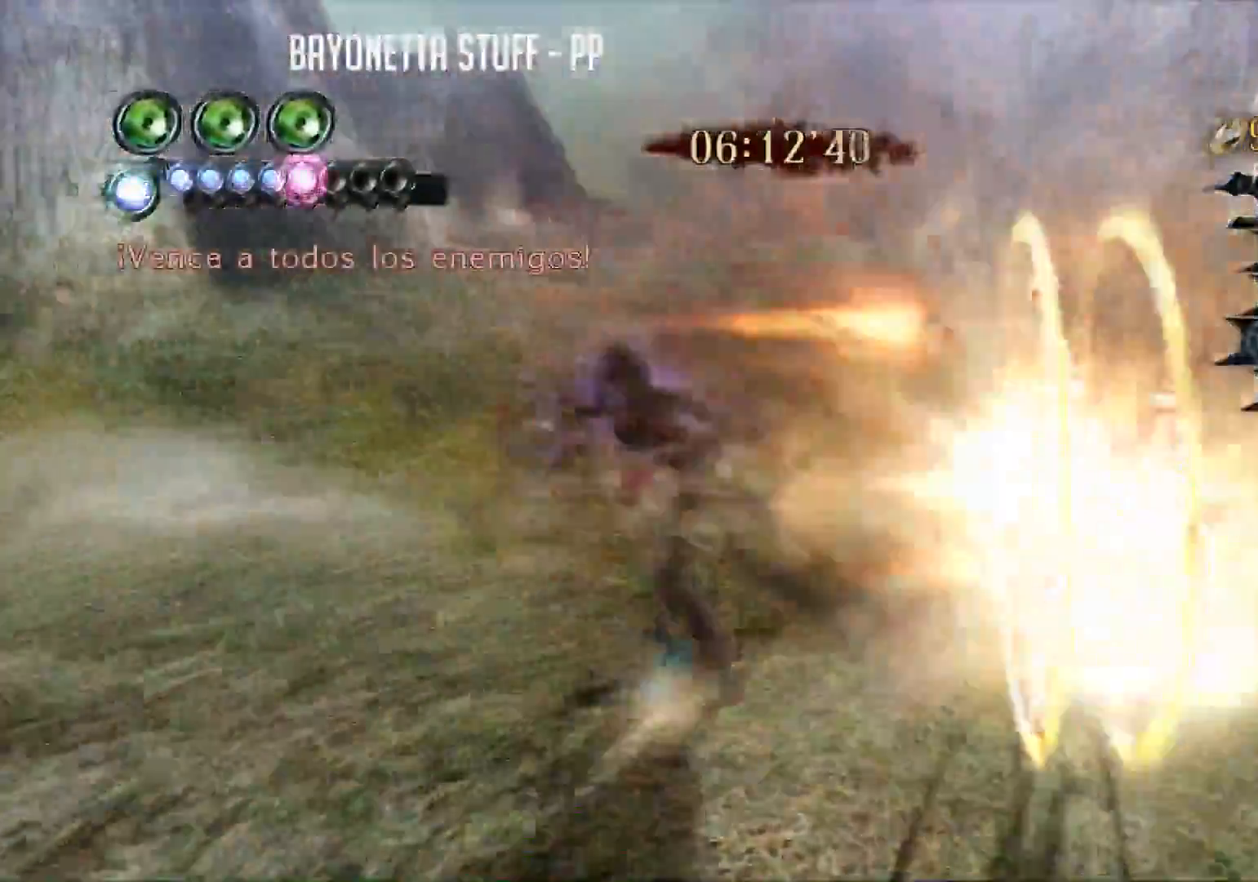
{"buttons": ["B"], "left_stick": "down-left", "right_stick": "center", "events": [[34, "B", "up"], [51, "B", "down"], [167, "B", "up"], [217, "B", "down"], [301, "B", "up"], [351, "B", "down"], [351, "left_stick", "down-left"]]}
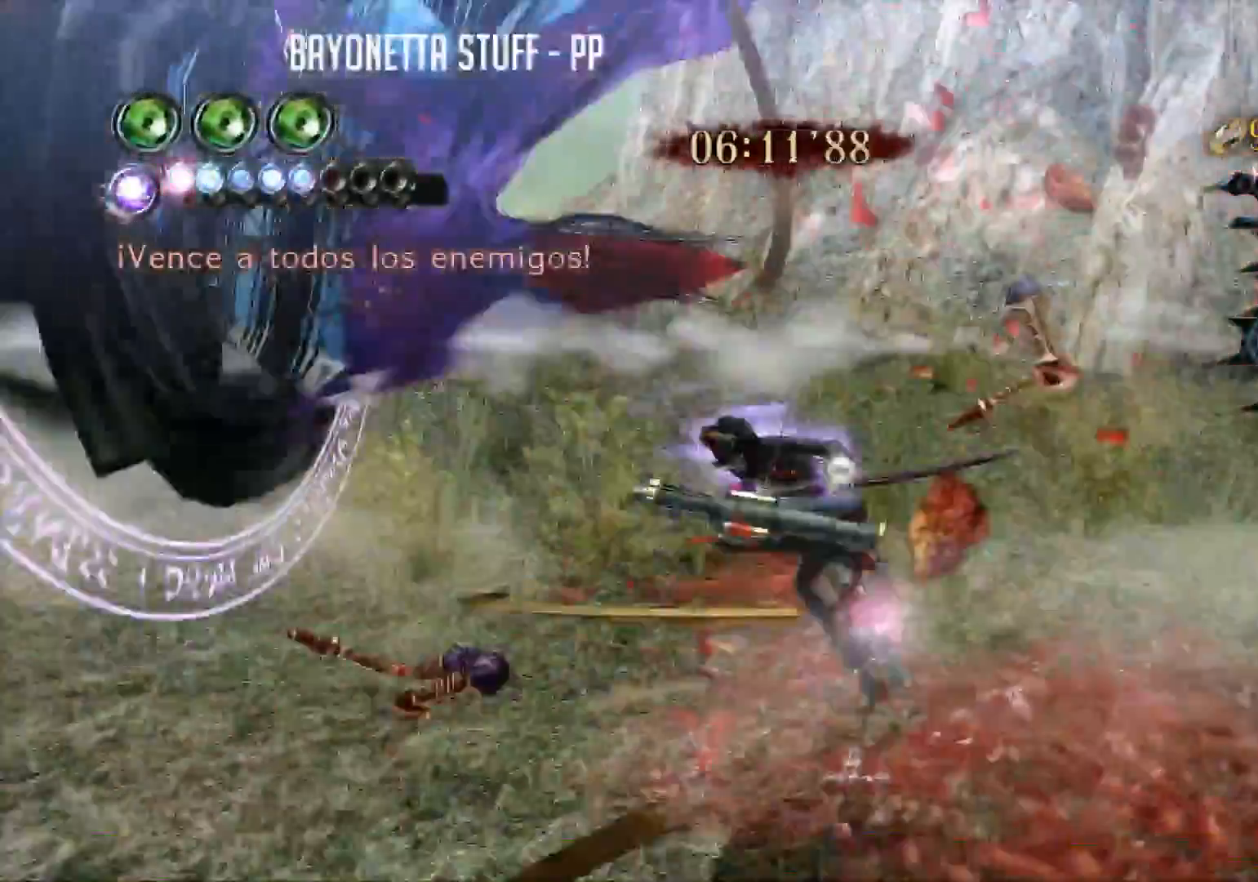
{"buttons": ["B", "R2"], "left_stick": "down", "right_stick": "center", "events": [[367, "R2", "down"], [434, "left_stick", "down"]]}
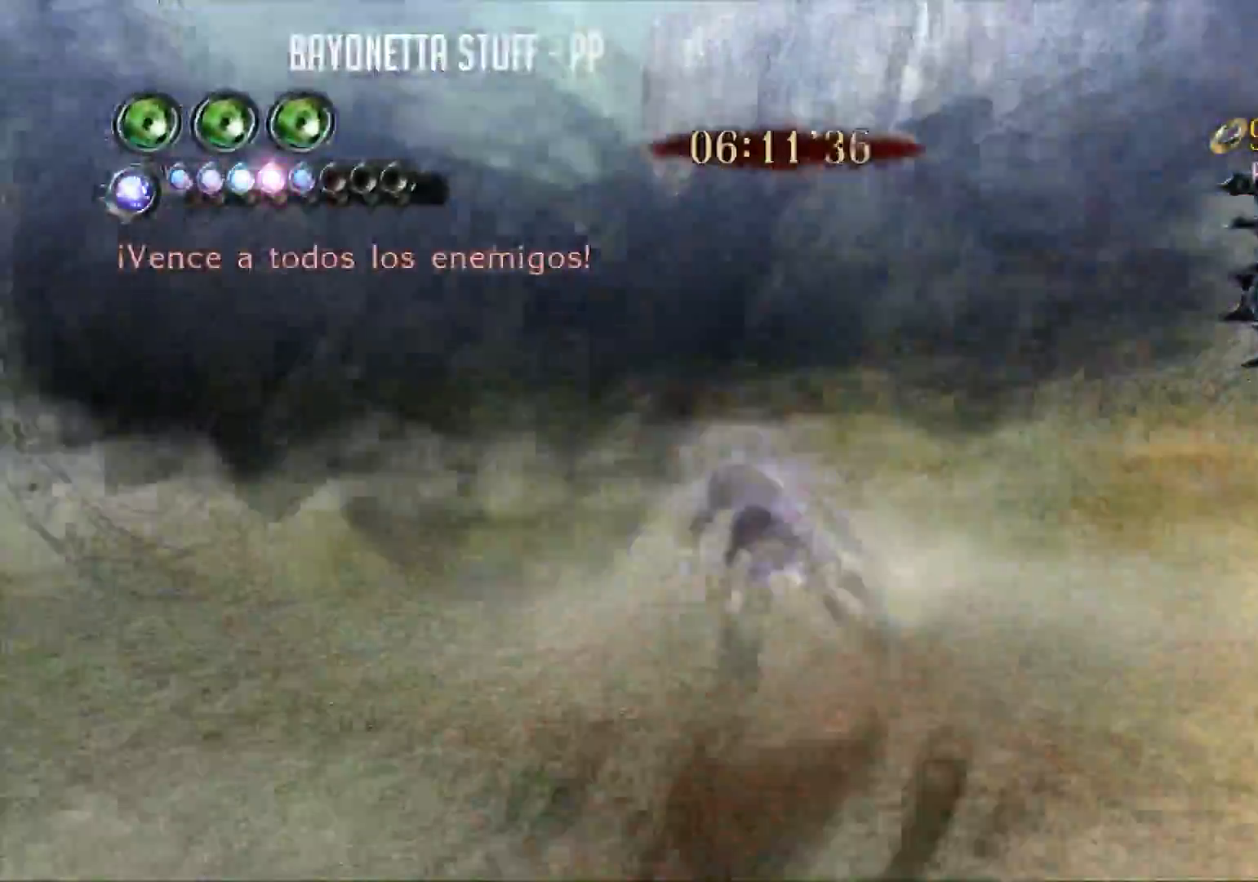
{"buttons": [], "left_stick": "down-left", "right_stick": "center", "events": [[67, "left_stick", "down-left"], [84, "B", "up"], [151, "R2", "up"]]}
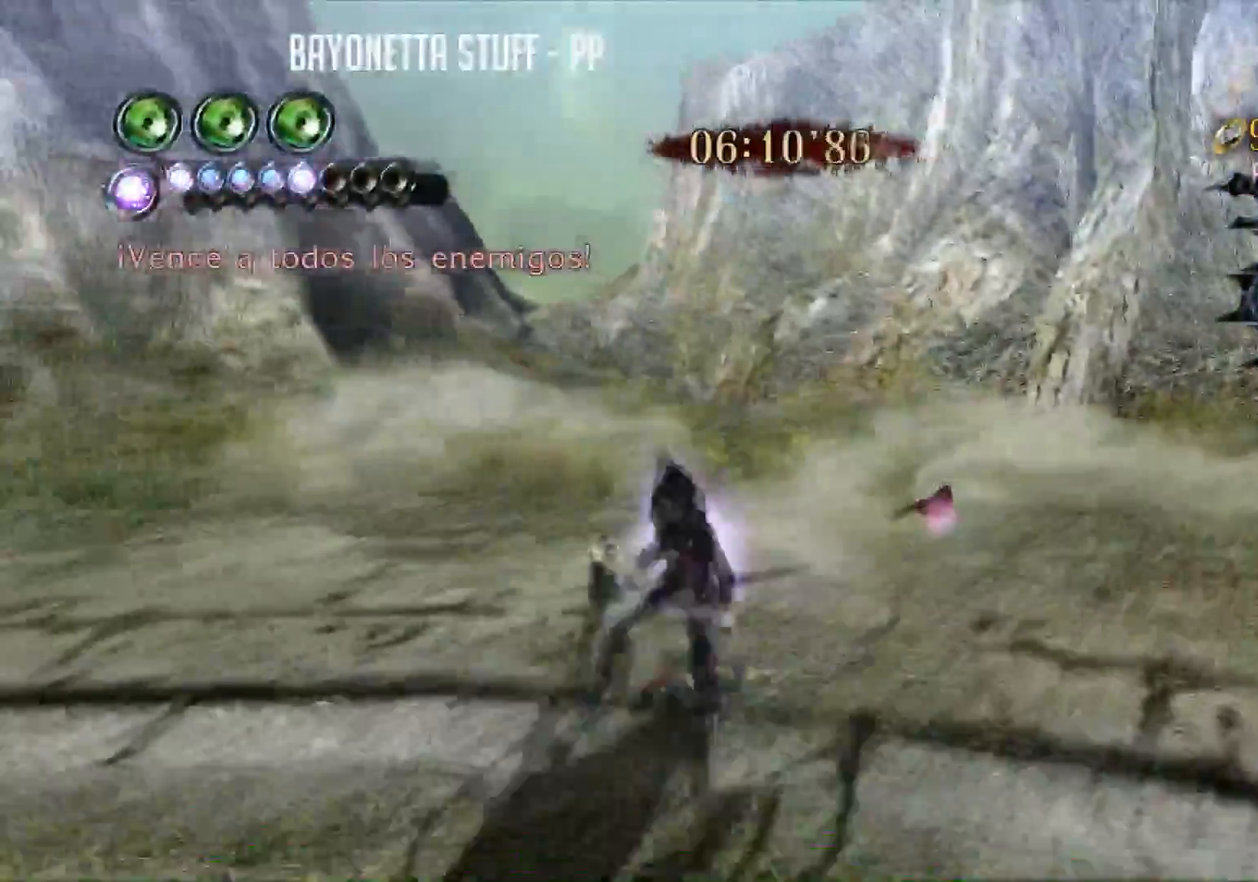
{"buttons": ["Y"], "left_stick": "down-left", "right_stick": "center", "events": [[100, "X", "down"], [284, "X", "up"], [367, "Y", "down"]]}
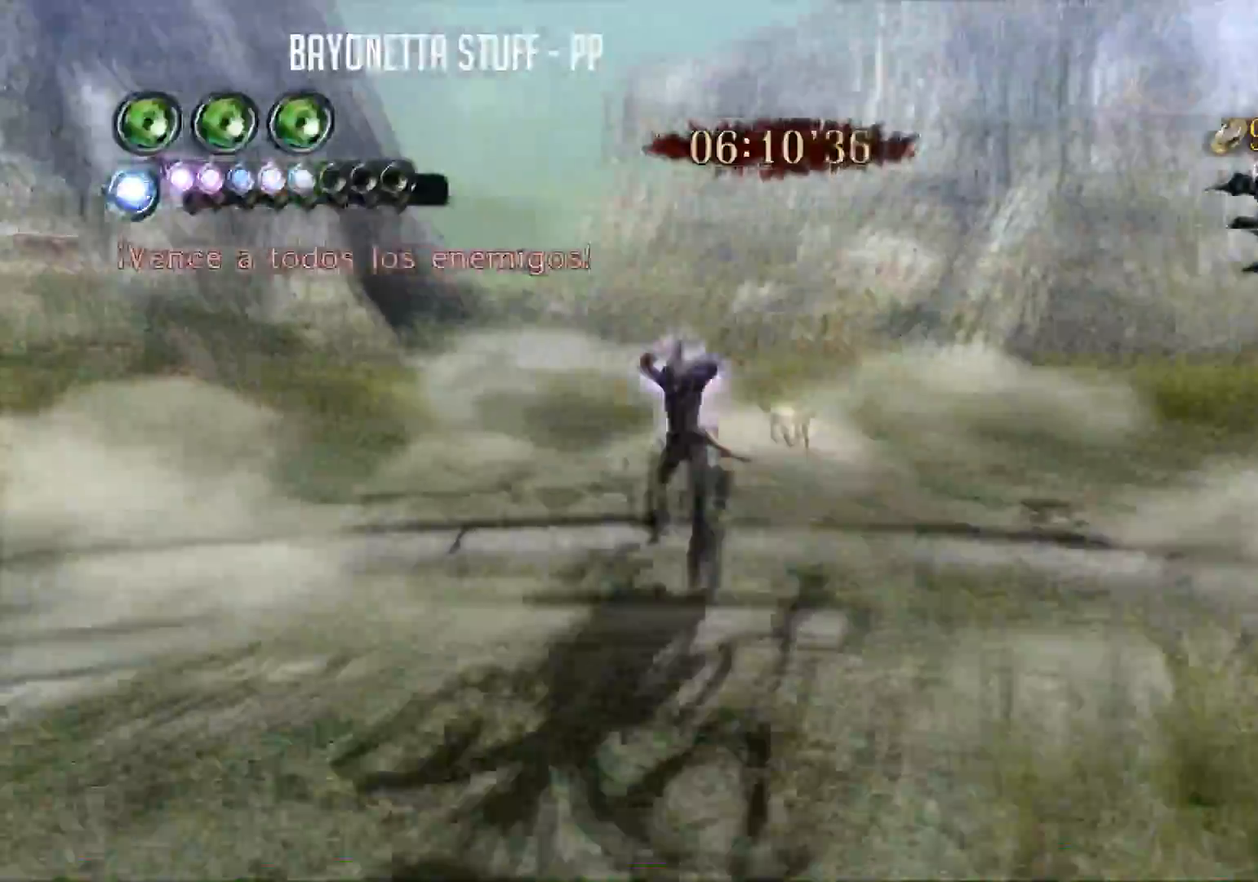
{"buttons": ["Y"], "left_stick": "down-right", "right_stick": "center", "events": [[67, "left_stick", "center"], [484, "left_stick", "down-right"]]}
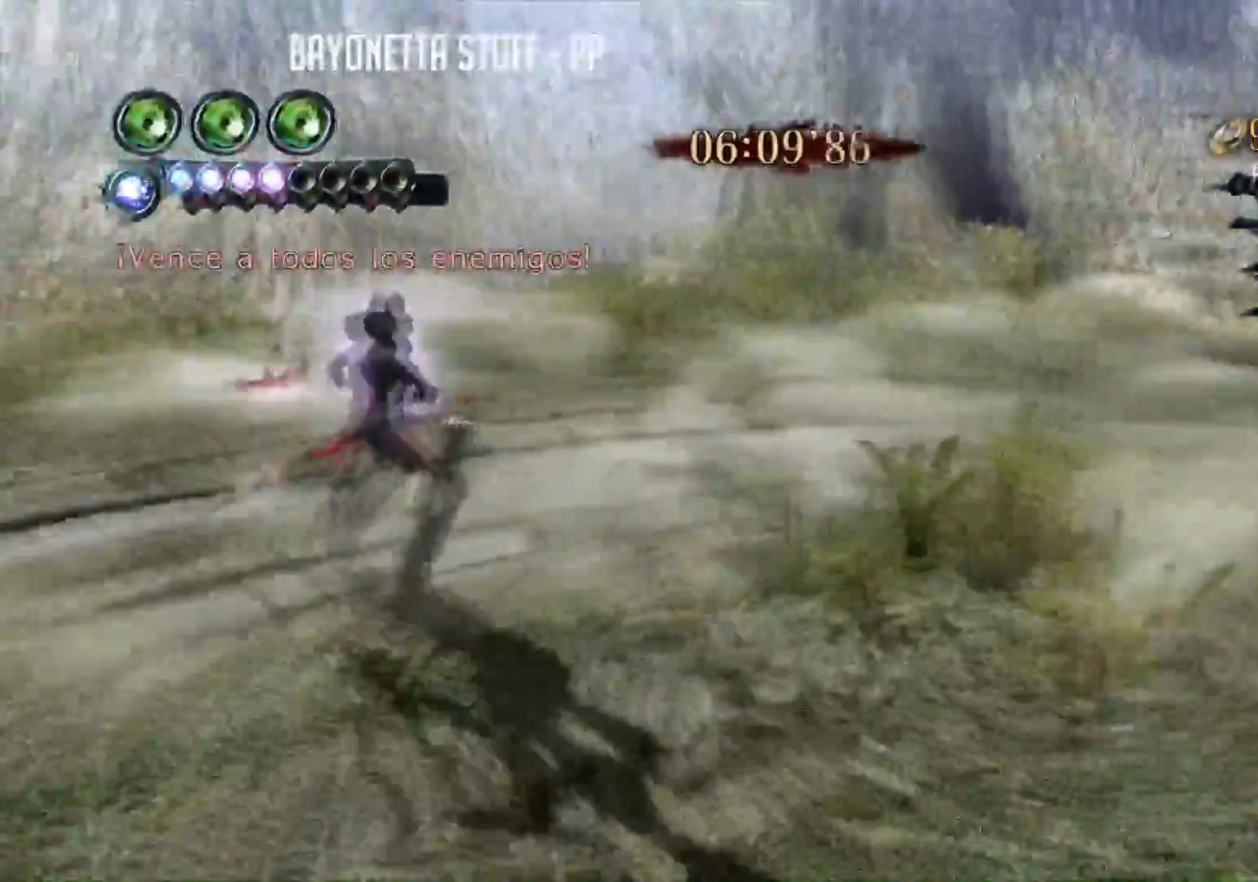
{"buttons": [], "left_stick": "center", "right_stick": "center", "events": [[133, "Y", "up"], [133, "left_stick", "center"]]}
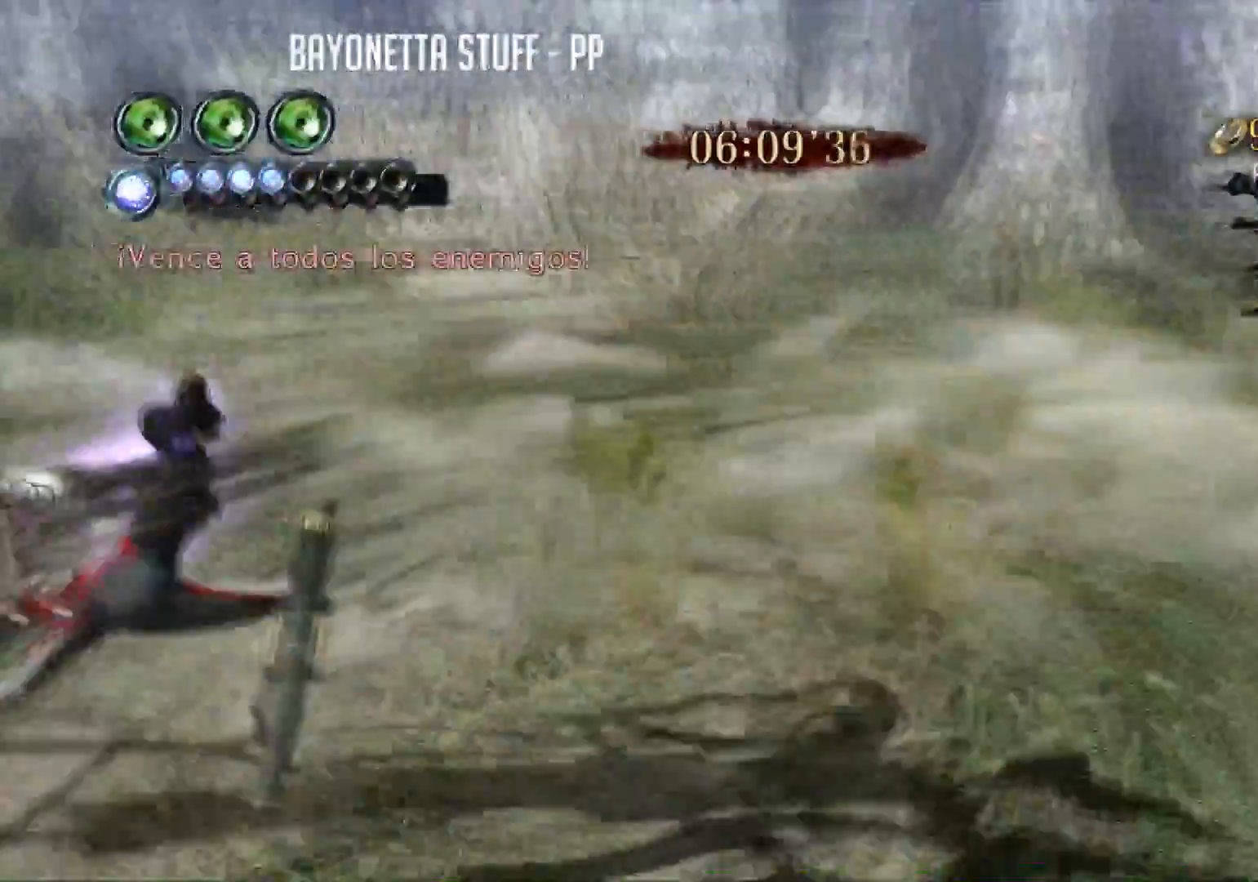
{"buttons": ["X"], "left_stick": "up-right", "right_stick": "center", "events": [[17, "X", "down"], [201, "left_stick", "right"], [334, "left_stick", "up-right"]]}
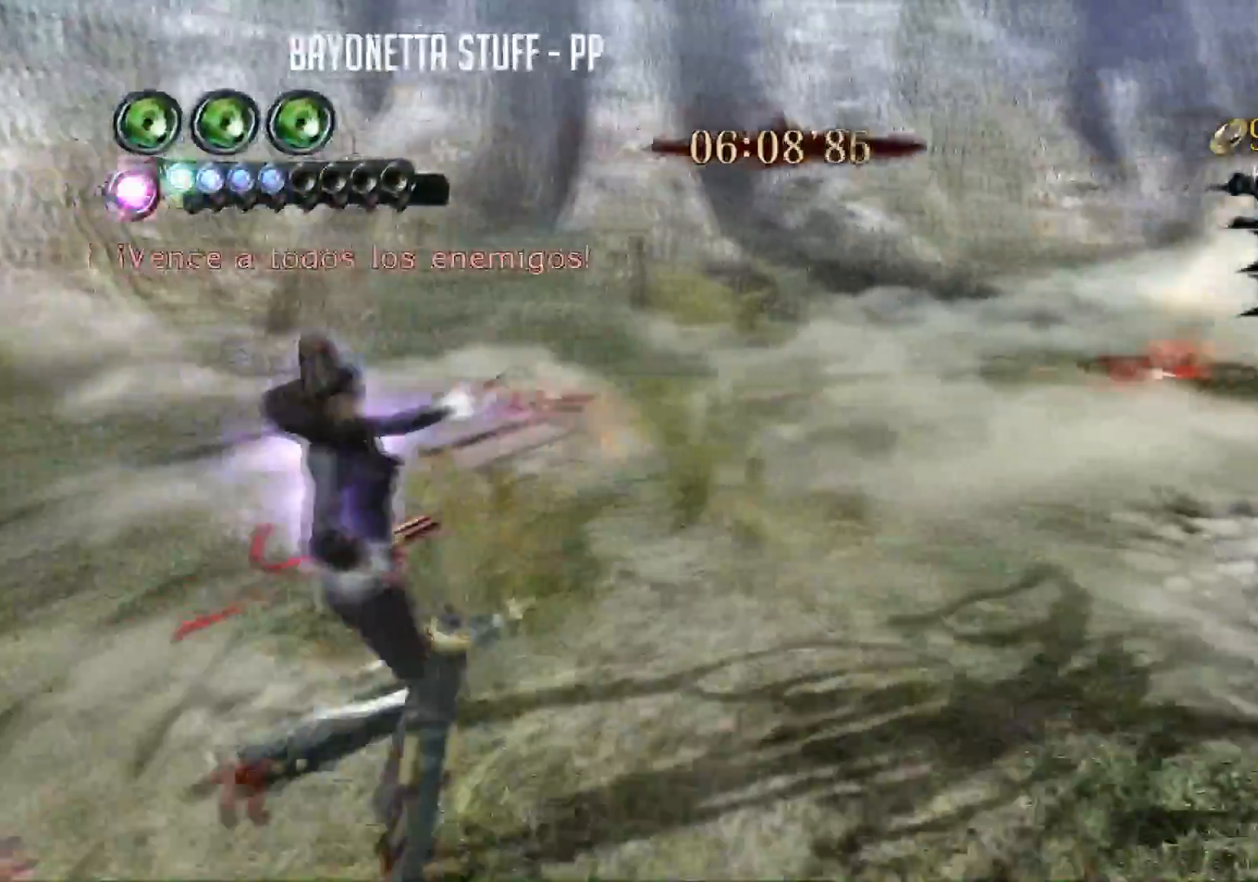
{"buttons": ["B", "Y"], "left_stick": "center", "right_stick": "center", "events": [[67, "X", "up"], [67, "left_stick", "center"], [150, "B", "down"], [150, "Y", "down"]]}
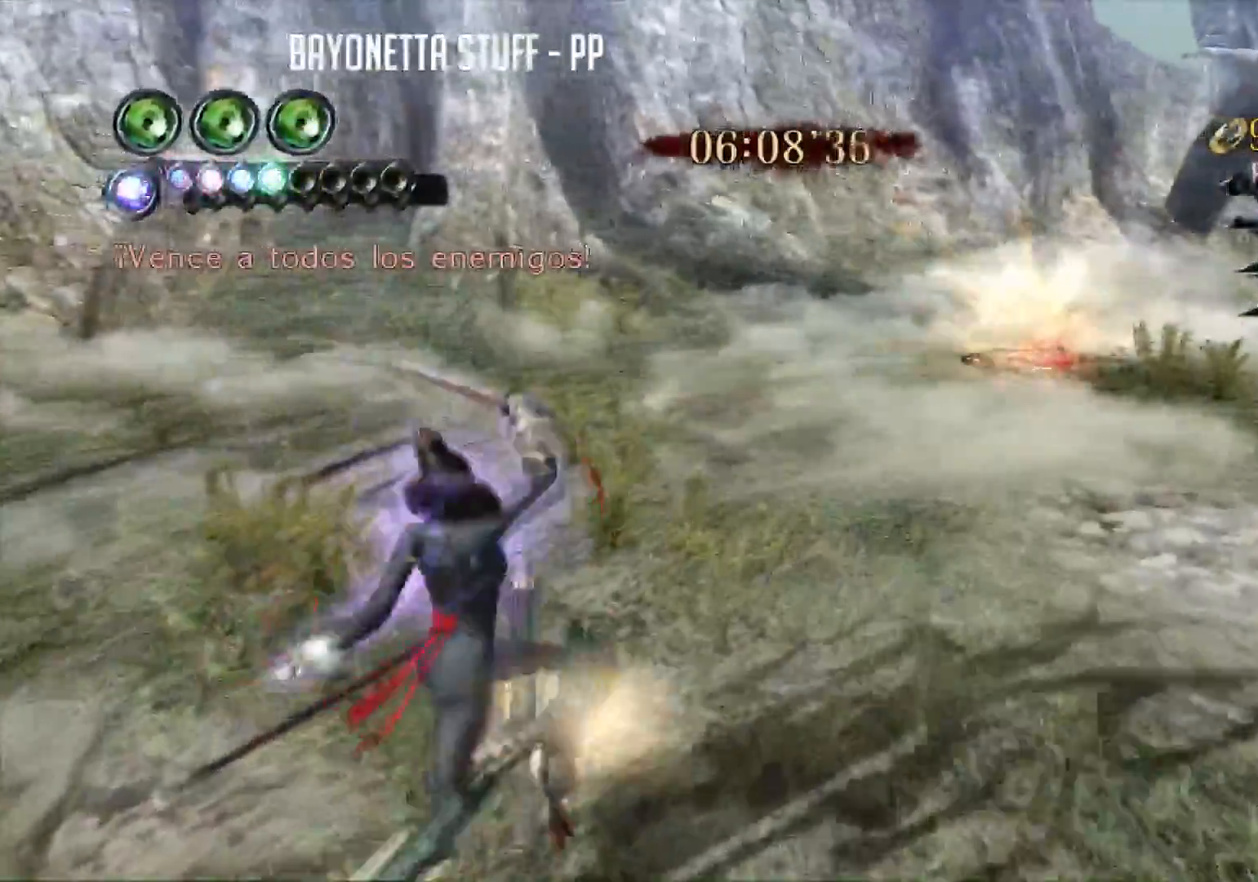
{"buttons": ["B", "Y"], "left_stick": "center", "right_stick": "center", "events": []}
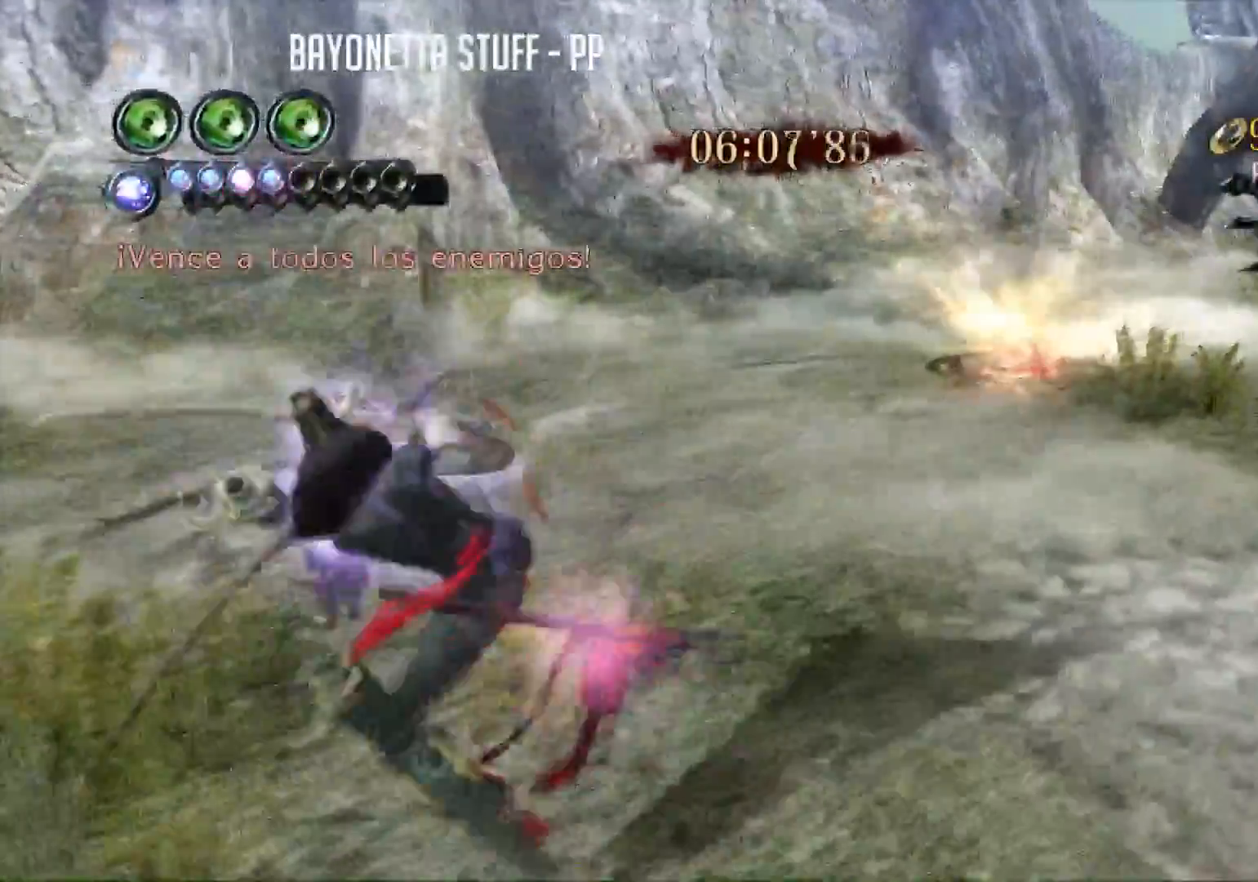
{"buttons": ["B", "Y", "R2"], "left_stick": "up", "right_stick": "center", "events": [[117, "left_stick", "up"], [234, "R2", "down"]]}
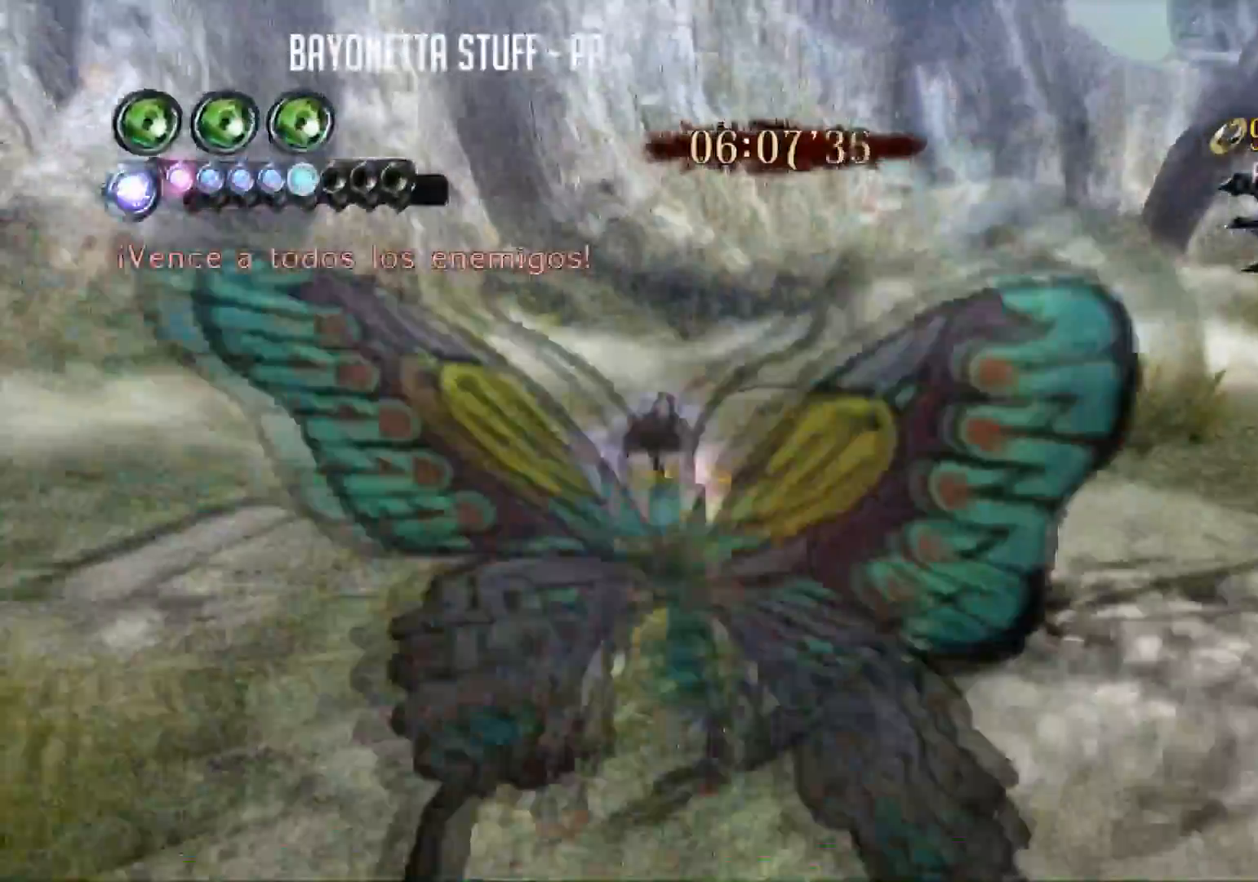
{"buttons": ["B", "Y", "R2"], "left_stick": "up", "right_stick": "center", "events": [[334, "R2", "up"], [384, "Y", "up"], [451, "Y", "down"], [468, "R2", "down"]]}
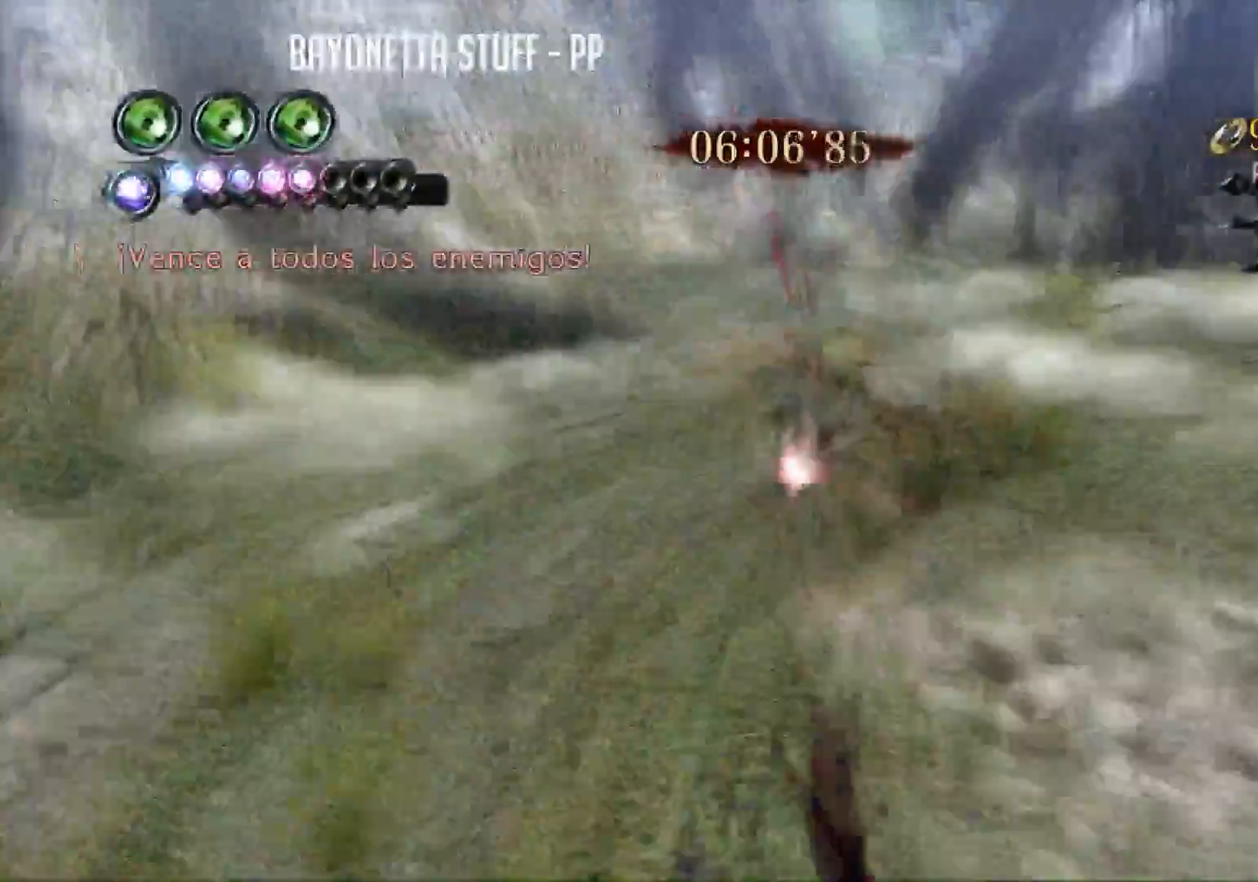
{"buttons": ["Y"], "left_stick": "center", "right_stick": "center", "events": [[100, "B", "up"], [117, "R2", "up"], [167, "Y", "up"], [217, "Y", "down"], [300, "left_stick", "center"], [367, "Y", "up"], [417, "Y", "down"]]}
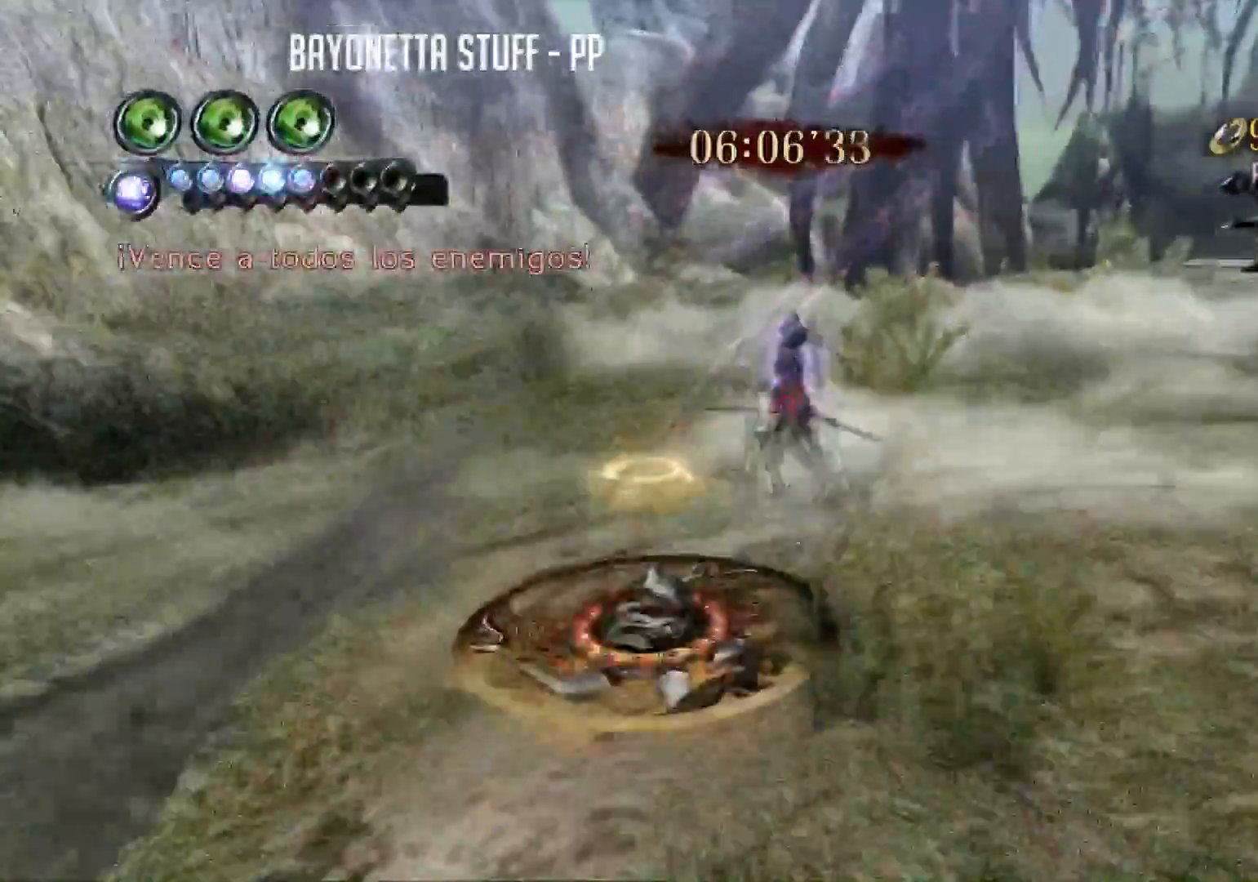
{"buttons": [], "left_stick": "center", "right_stick": "center", "events": [[34, "Y", "up"], [51, "left_stick", "down-left"], [84, "Y", "down"], [201, "Y", "up"], [217, "Y", "down"], [334, "Y", "up"], [334, "left_stick", "center"], [384, "Y", "down"], [501, "Y", "up"]]}
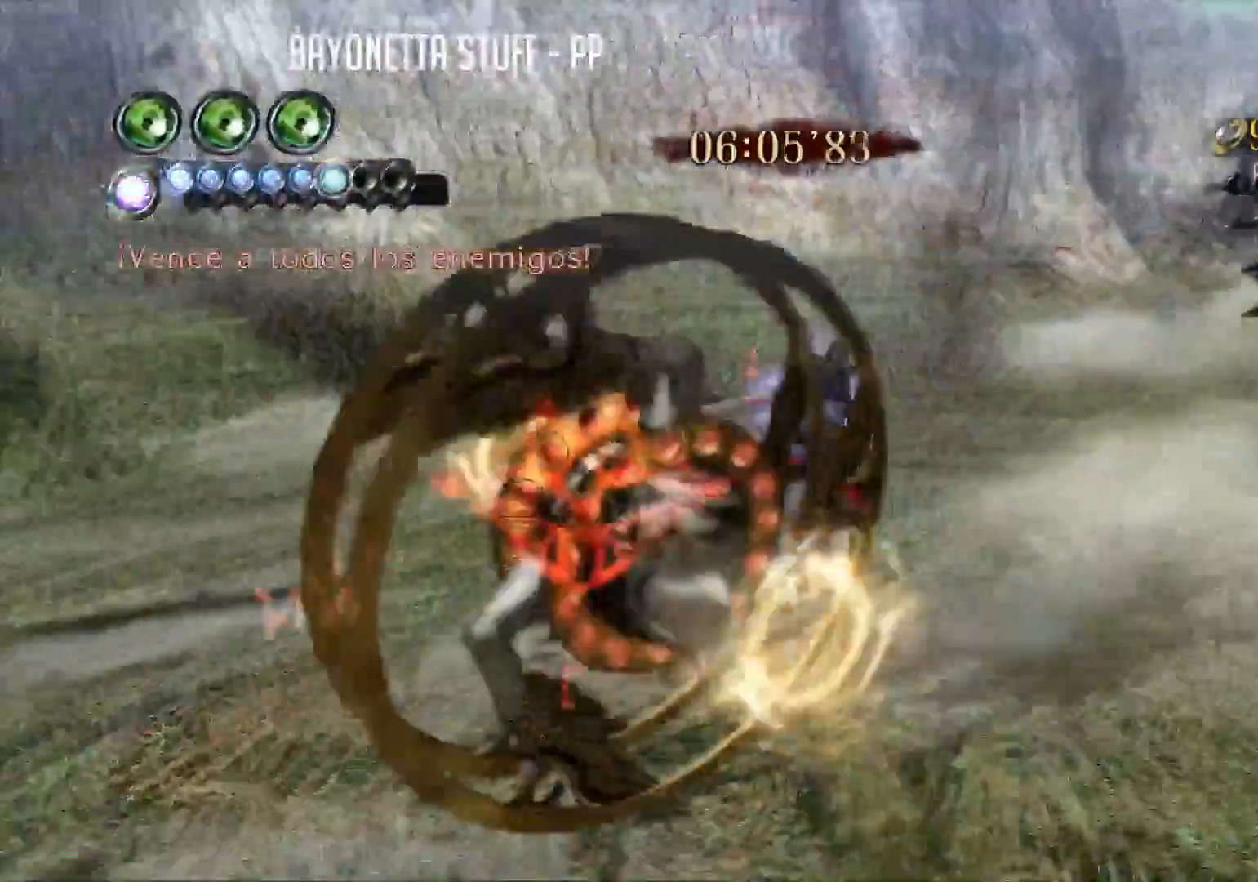
{"buttons": ["Y"], "left_stick": "center", "right_stick": "center", "events": [[17, "Y", "down"], [133, "Y", "up"], [150, "Y", "down"], [267, "Y", "up"], [284, "Y", "down"], [400, "Y", "up"], [450, "Y", "down"]]}
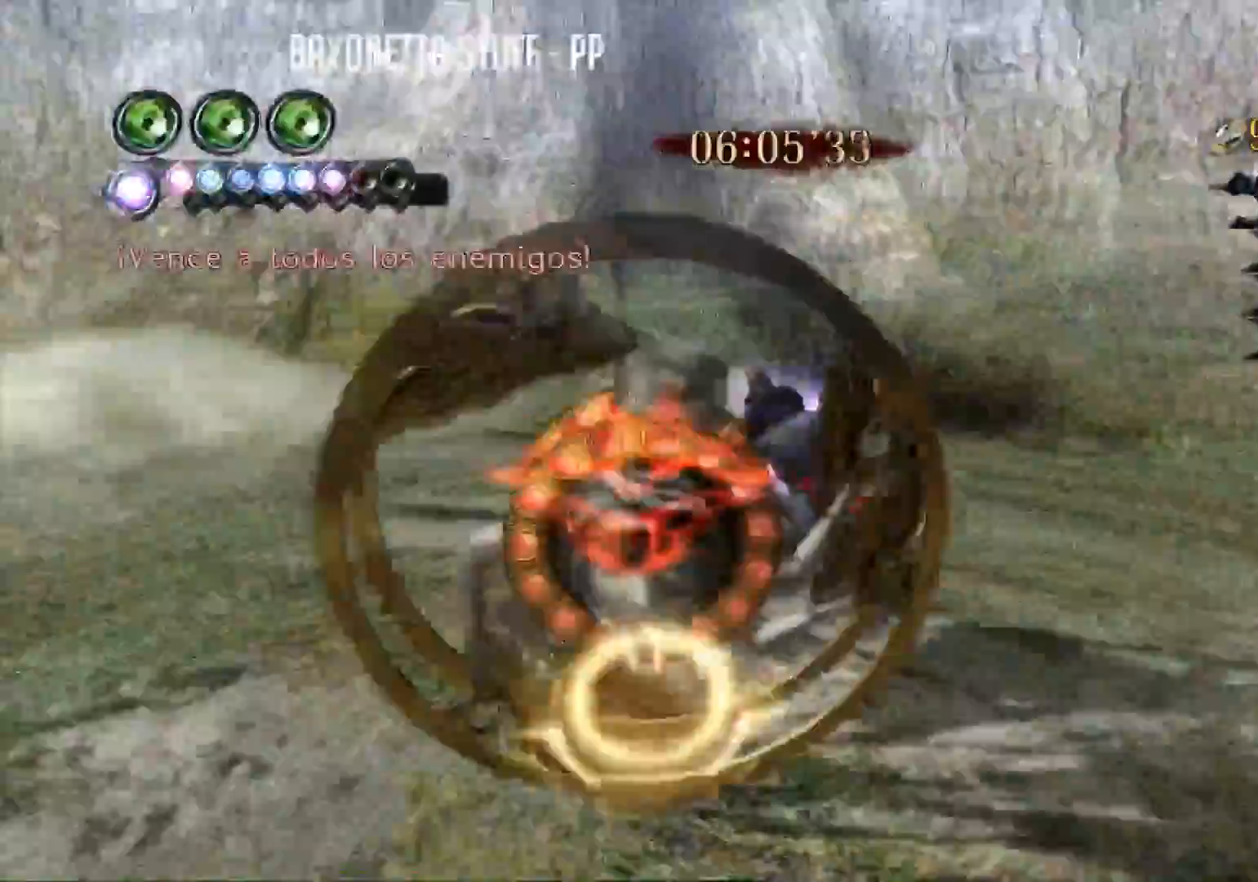
{"buttons": ["Y"], "left_stick": "center", "right_stick": "center", "events": [[17, "Y", "up"], [67, "Y", "down"], [184, "Y", "up"], [201, "Y", "down"], [284, "Y", "up"], [334, "Y", "down"], [451, "Y", "up"], [468, "Y", "down"]]}
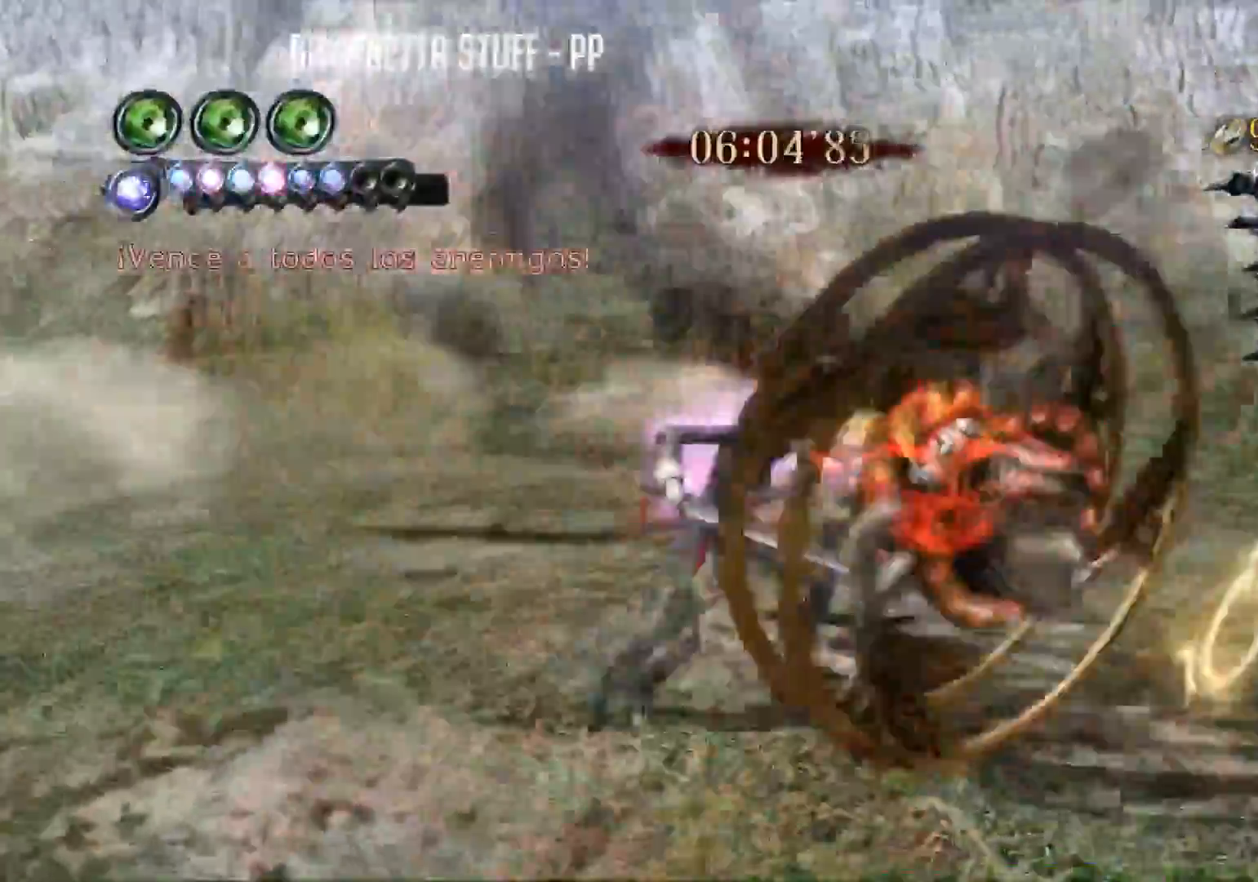
{"buttons": ["Y"], "left_stick": "center", "right_stick": "center", "events": [[83, "Y", "up"], [133, "Y", "down"], [200, "Y", "up"], [267, "Y", "down"], [350, "Y", "up"], [400, "Y", "down"]]}
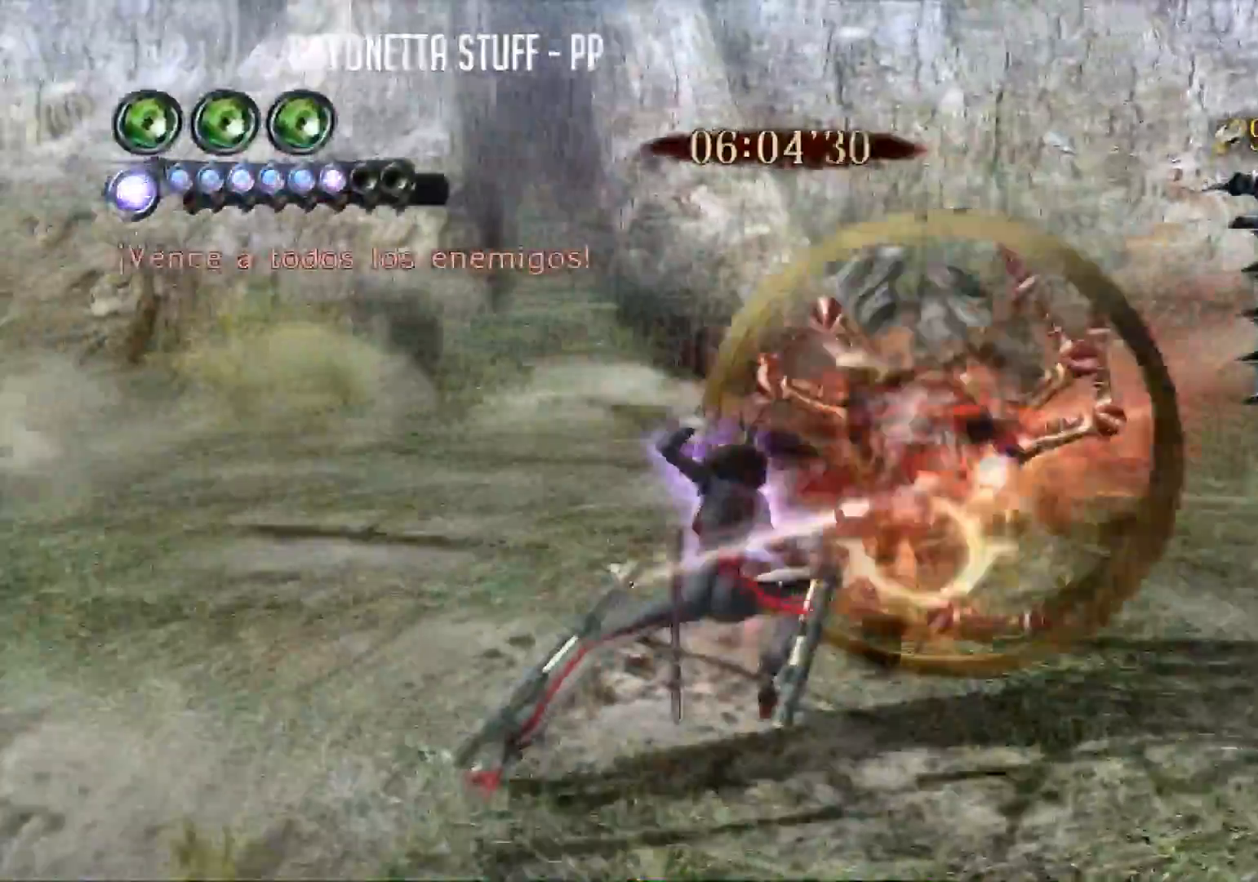
{"buttons": ["Y"], "left_stick": "center", "right_stick": "center", "events": [[101, "Y", "up"], [167, "Y", "down"], [234, "Y", "up"], [267, "Y", "down"], [334, "Y", "up"], [401, "Y", "down"], [484, "Y", "up"], [501, "Y", "down"]]}
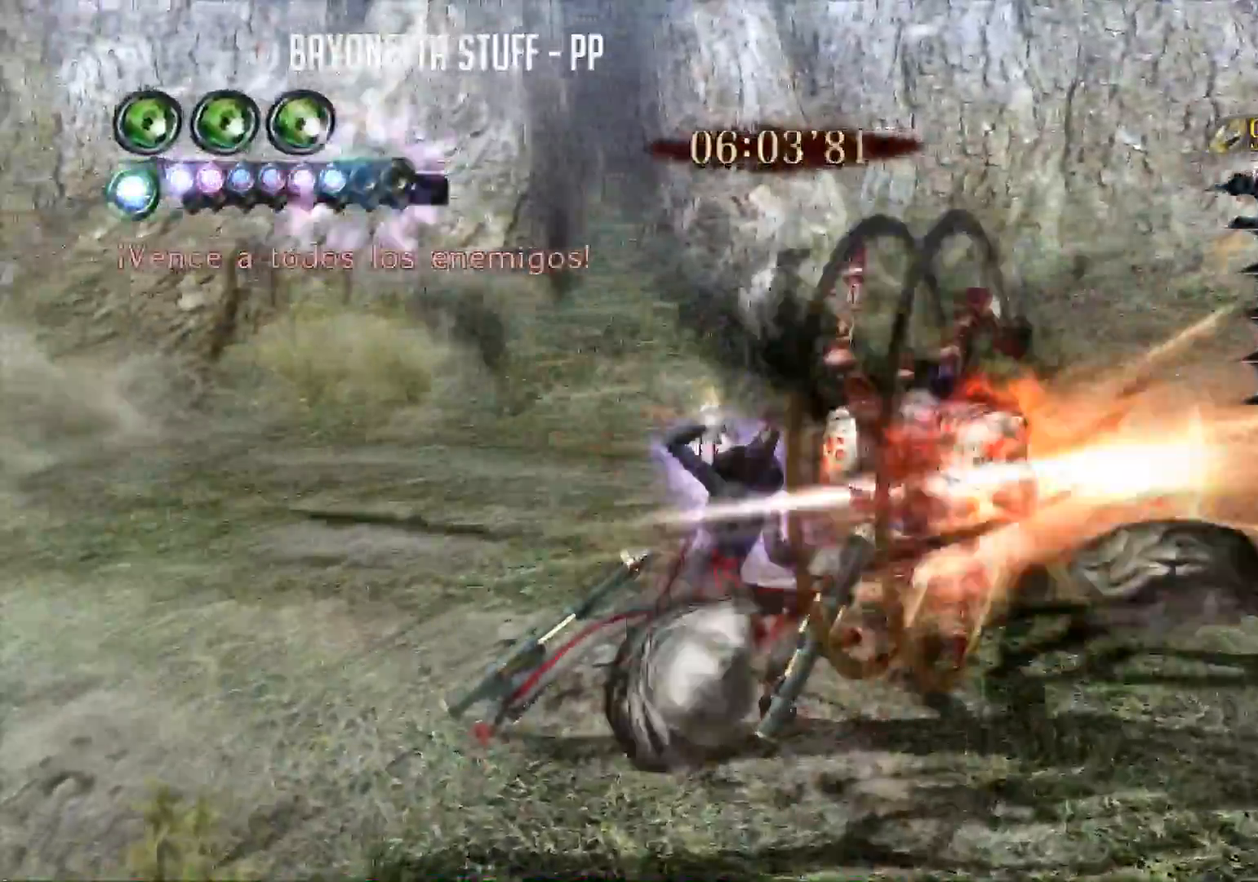
{"buttons": [], "left_stick": "center", "right_stick": "center", "events": [[100, "Y", "up"], [150, "Y", "down"], [450, "Y", "up"]]}
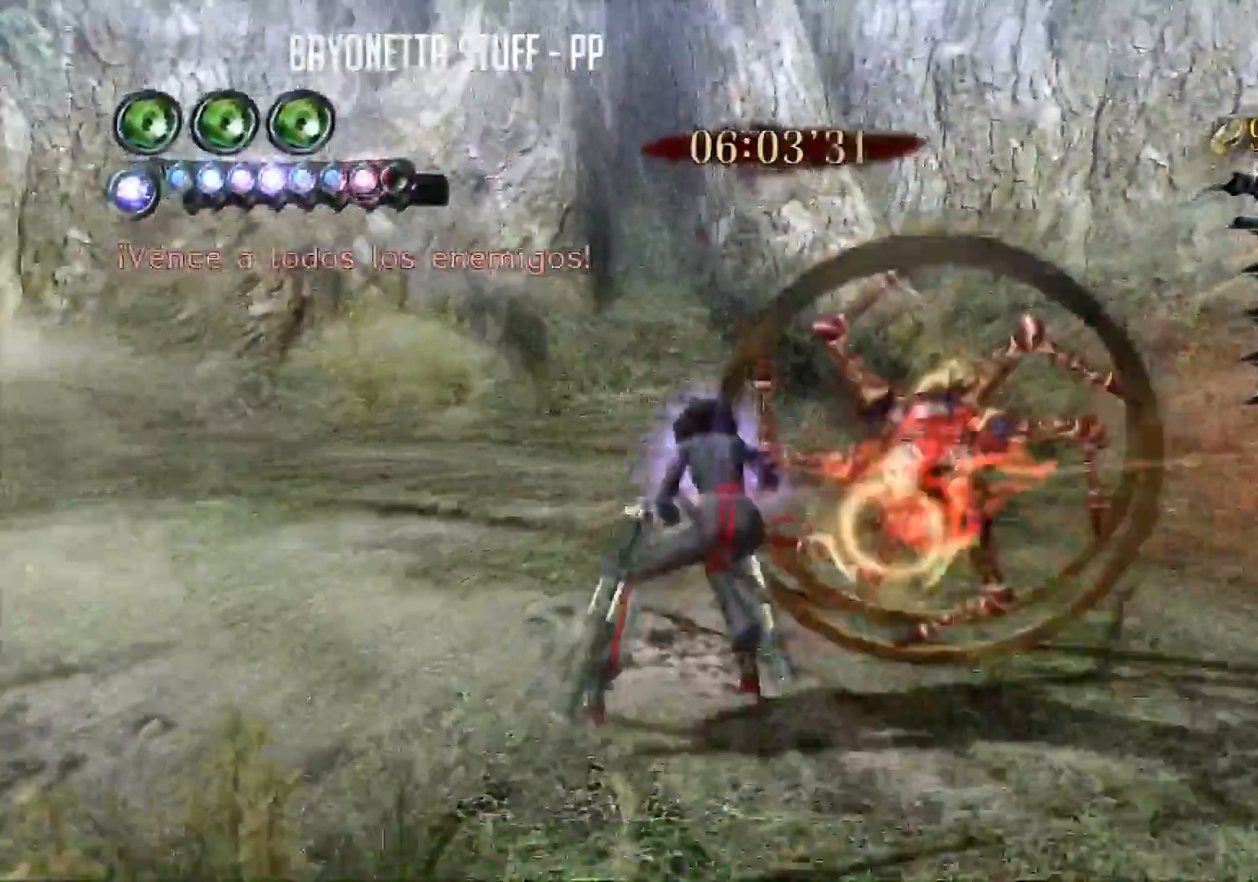
{"buttons": ["Y"], "left_stick": "left", "right_stick": "center", "events": [[17, "Y", "down"], [84, "Y", "up"], [151, "Y", "down"], [217, "Y", "up"], [284, "Y", "down"], [484, "left_stick", "left"]]}
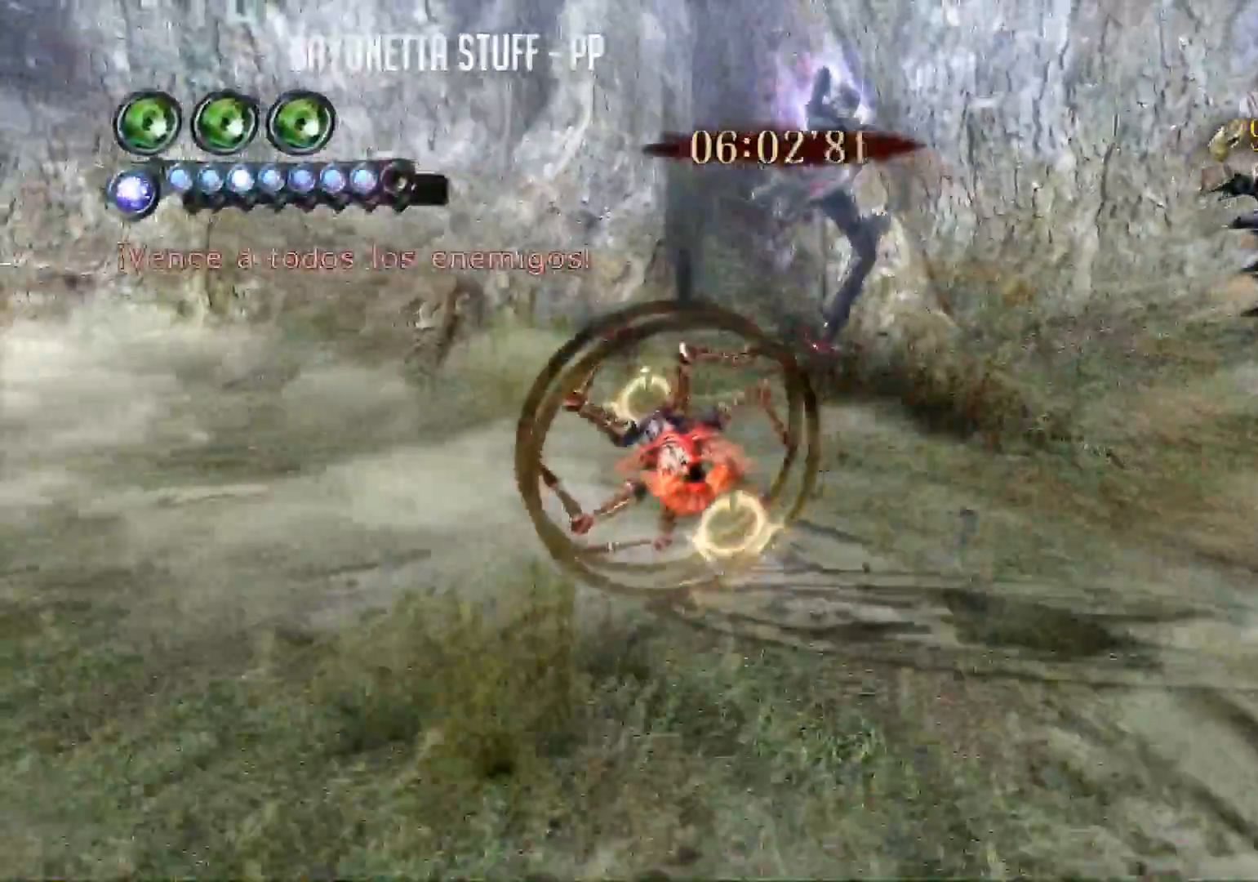
{"buttons": ["Y"], "left_stick": "left", "right_stick": "center", "events": [[183, "Y", "up"], [250, "Y", "down"], [350, "Y", "up"], [417, "Y", "down"]]}
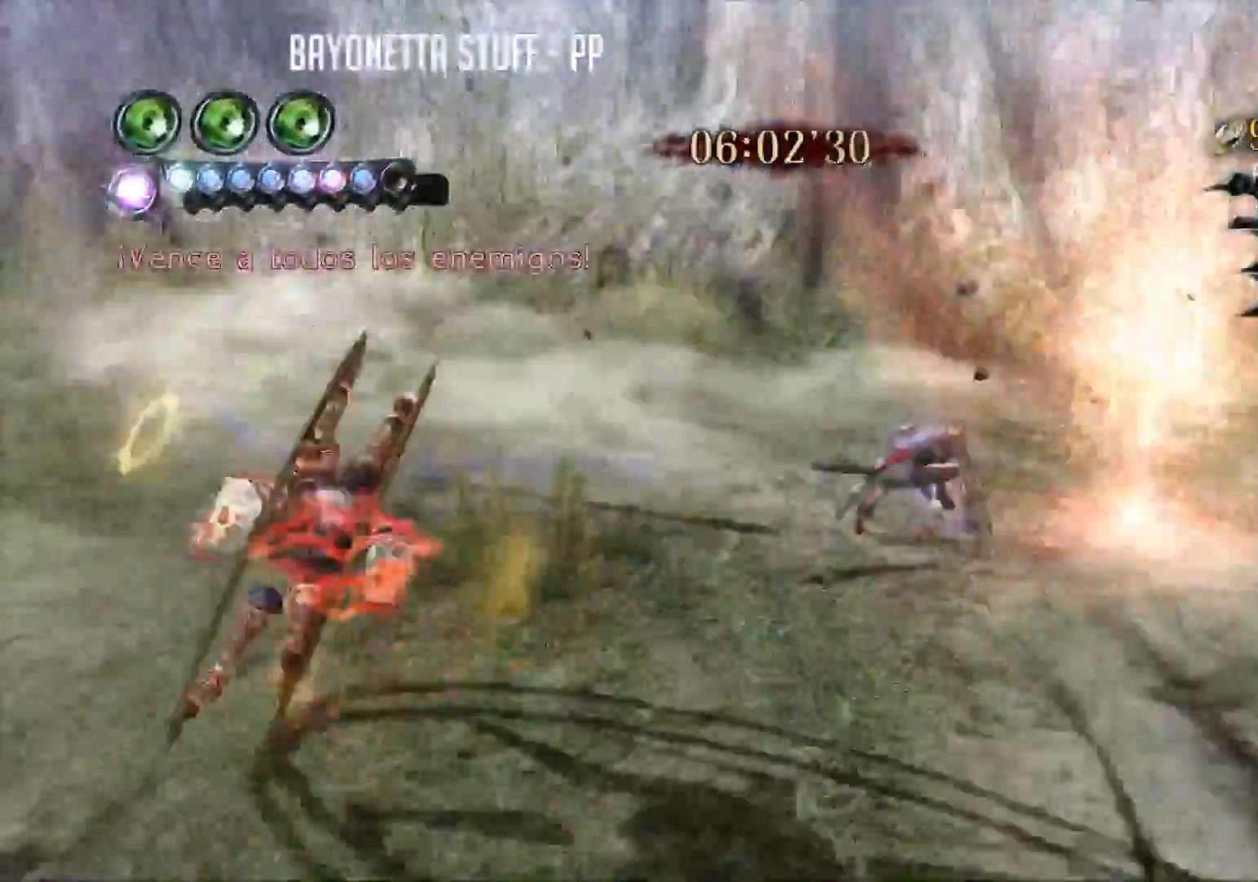
{"buttons": ["X"], "left_stick": "down", "right_stick": "center", "events": [[51, "Y", "up"], [134, "left_stick", "down-left"], [284, "X", "down"], [284, "left_stick", "down"]]}
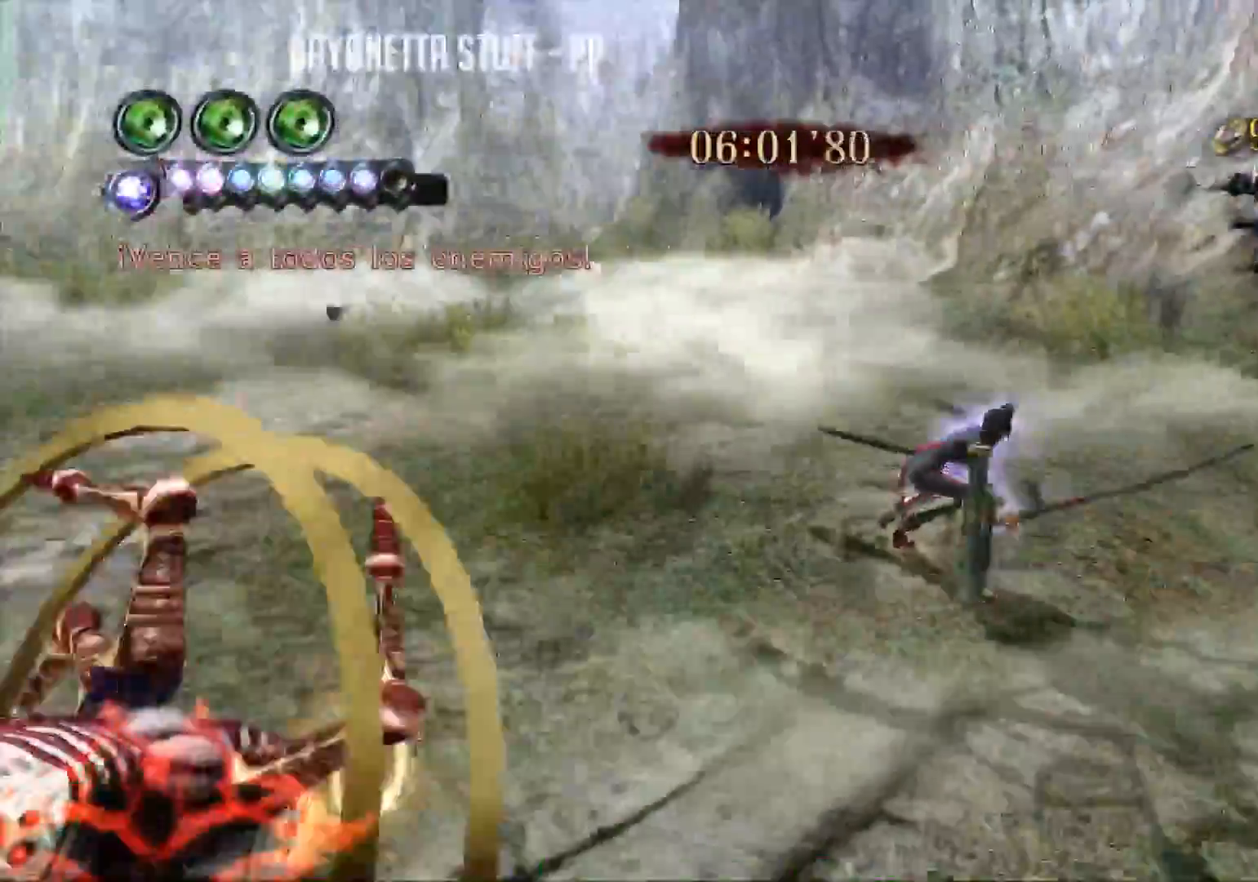
{"buttons": [], "left_stick": "center", "right_stick": "center", "events": [[133, "X", "up"], [200, "Y", "down"], [284, "left_stick", "center"], [300, "Y", "up"]]}
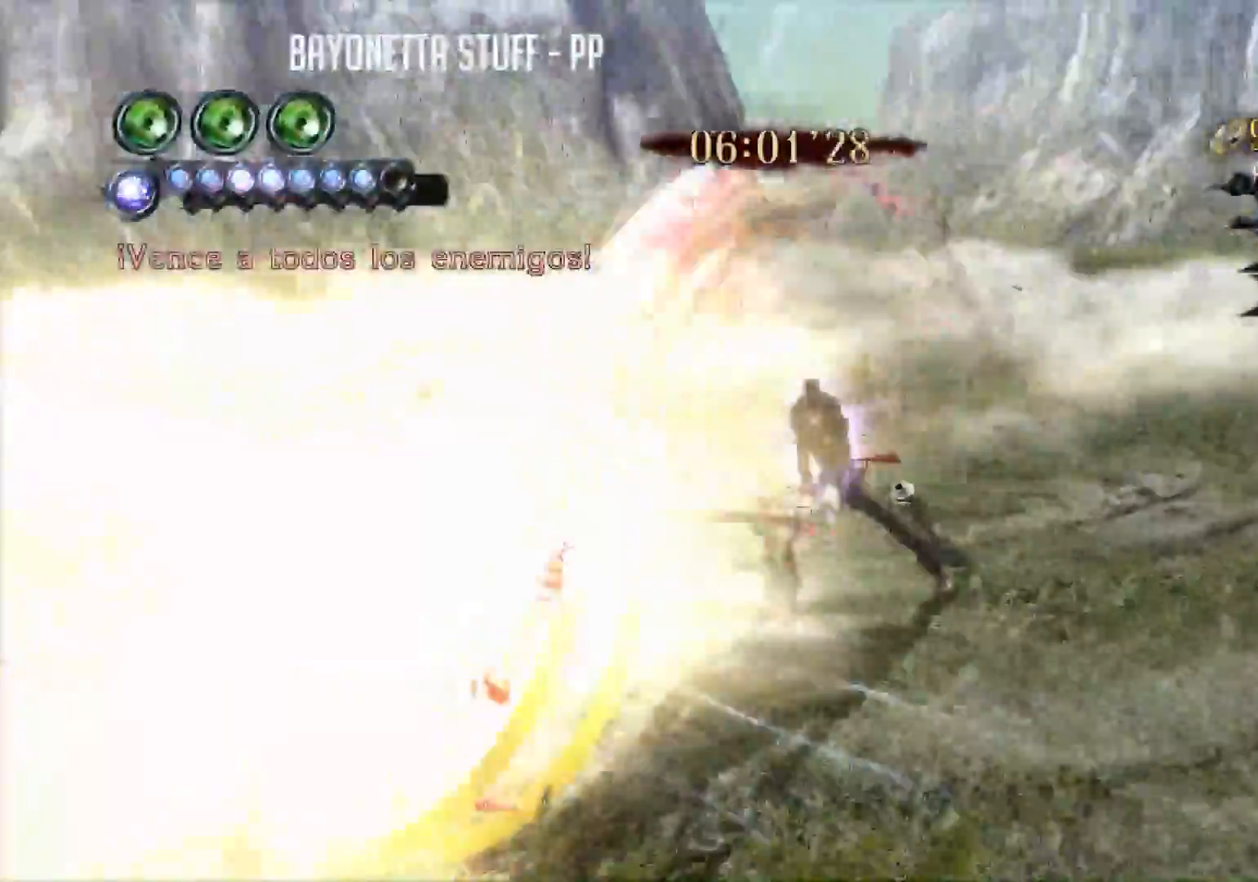
{"buttons": ["B", "Y"], "left_stick": "center", "right_stick": "center", "events": [[134, "Y", "down"], [267, "Y", "up"], [401, "B", "down"], [401, "Y", "down"]]}
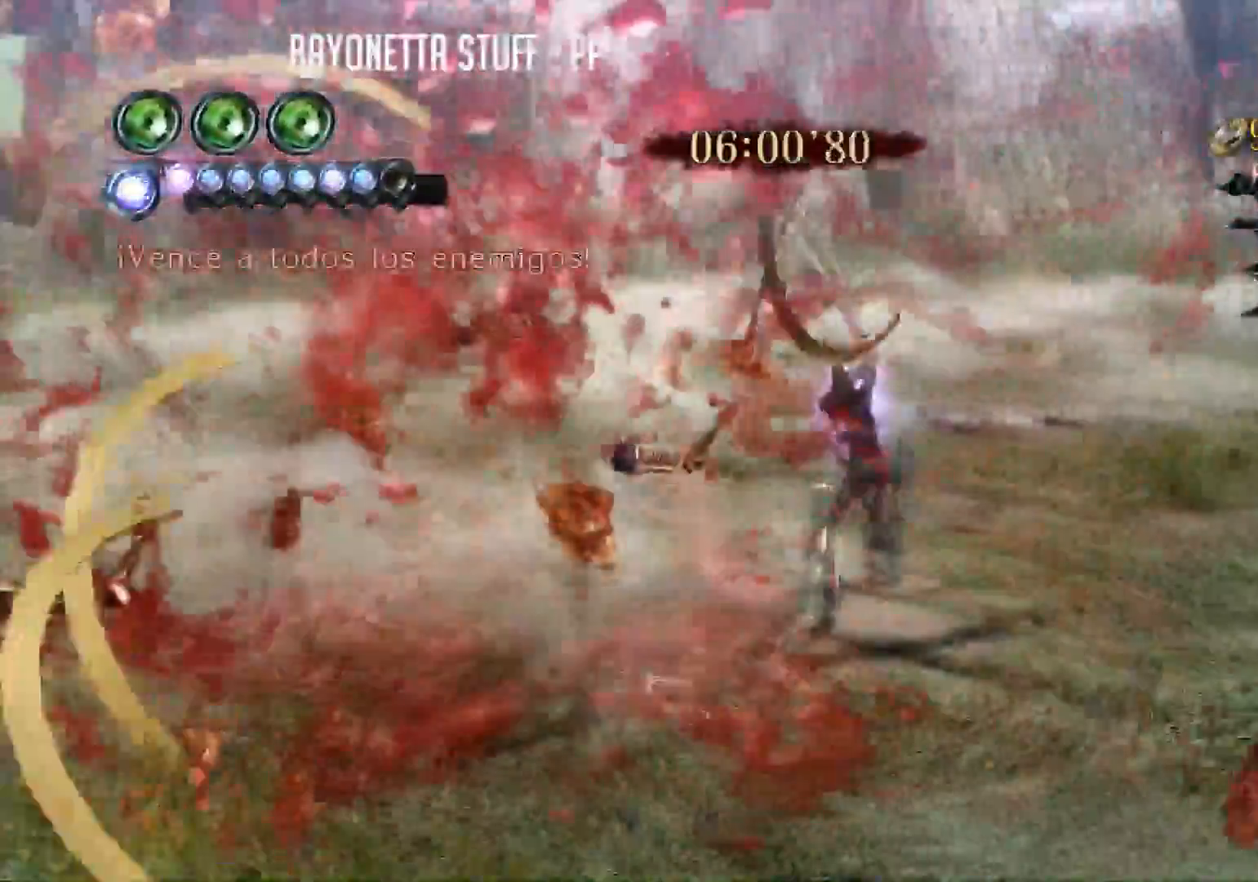
{"buttons": ["B", "Y"], "left_stick": "center", "right_stick": "center", "events": []}
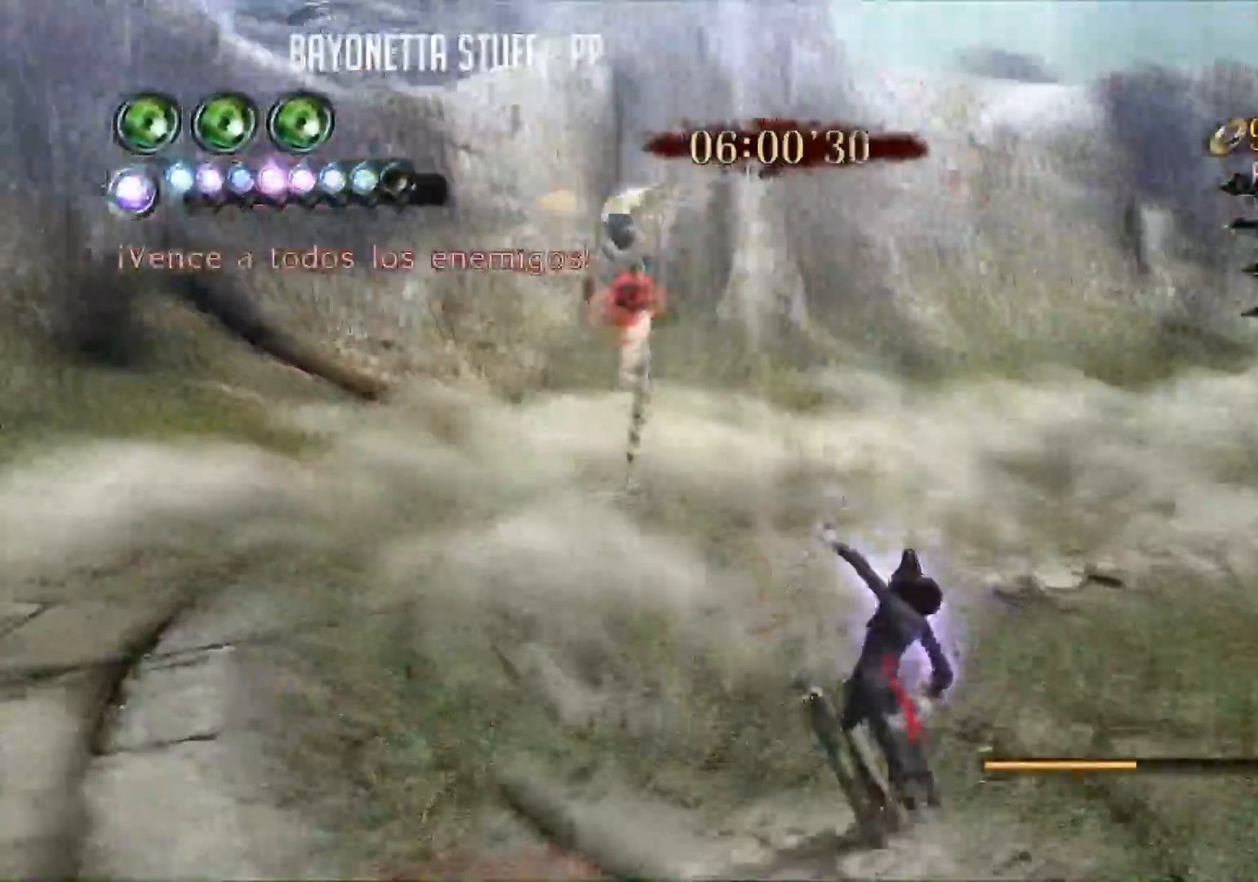
{"buttons": ["B", "Y"], "left_stick": "up-left", "right_stick": "center", "events": [[484, "left_stick", "up-left"]]}
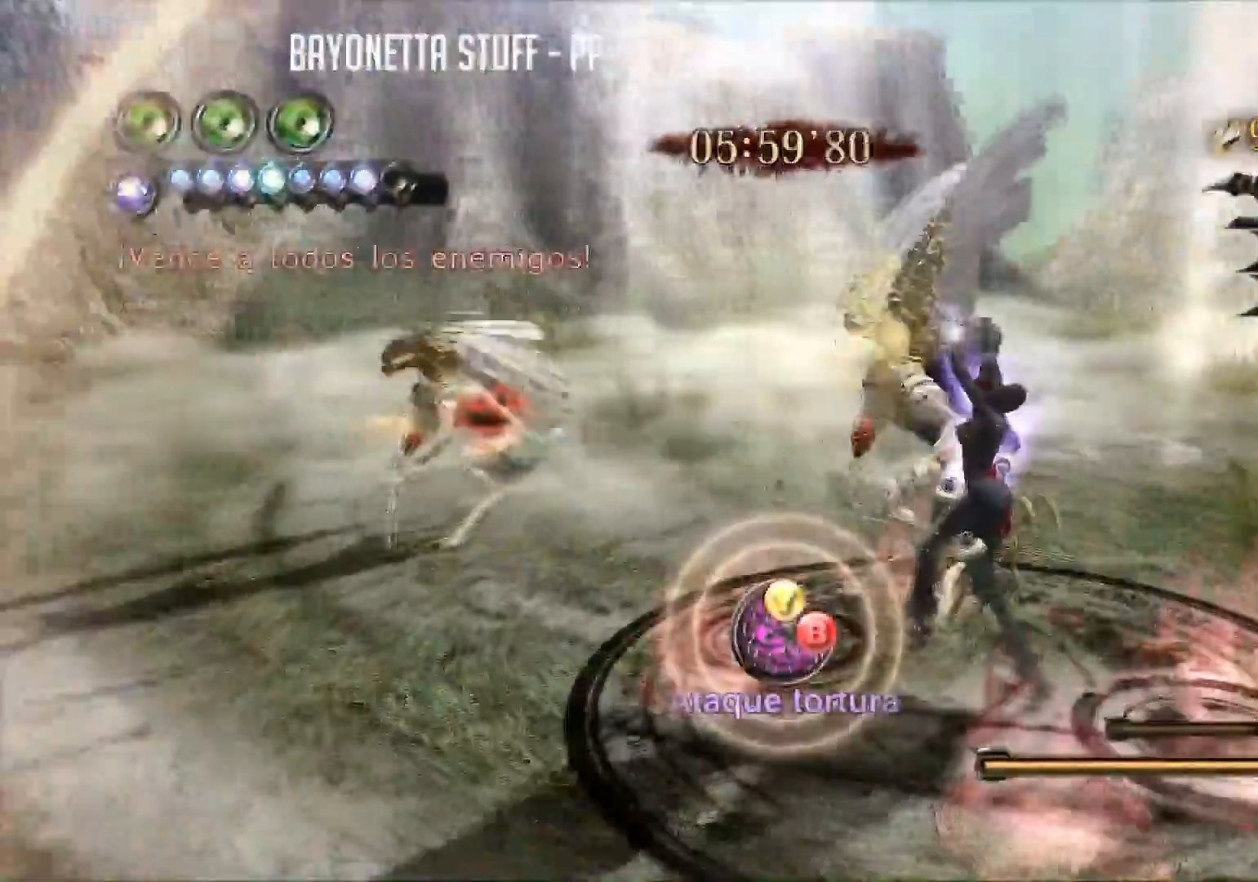
{"buttons": [], "left_stick": "center", "right_stick": "center", "events": [[67, "B", "up"], [67, "Y", "up"], [301, "Y", "down"], [384, "left_stick", "center"], [467, "Y", "up"]]}
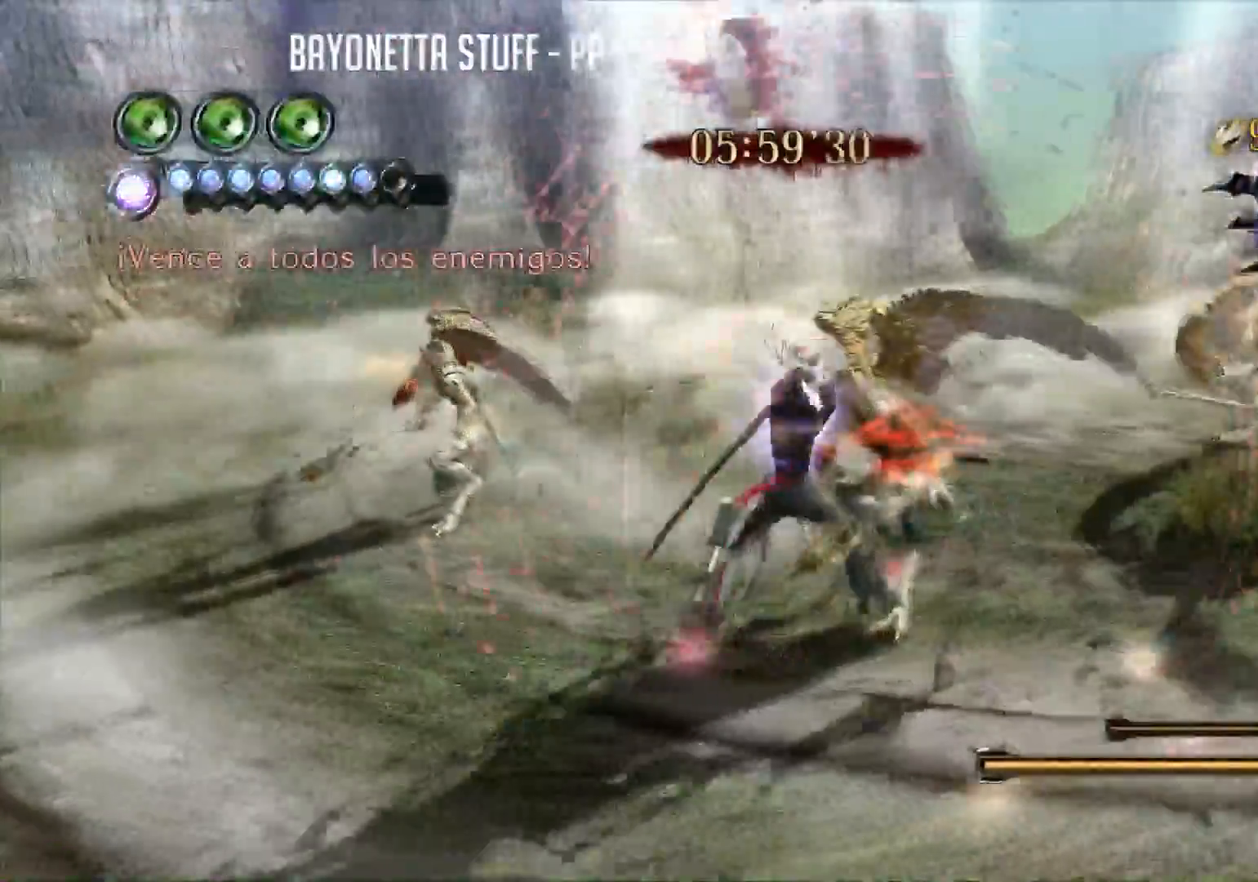
{"buttons": ["B"], "left_stick": "center", "right_stick": "center", "events": [[133, "Y", "down"], [300, "Y", "up"], [500, "B", "down"]]}
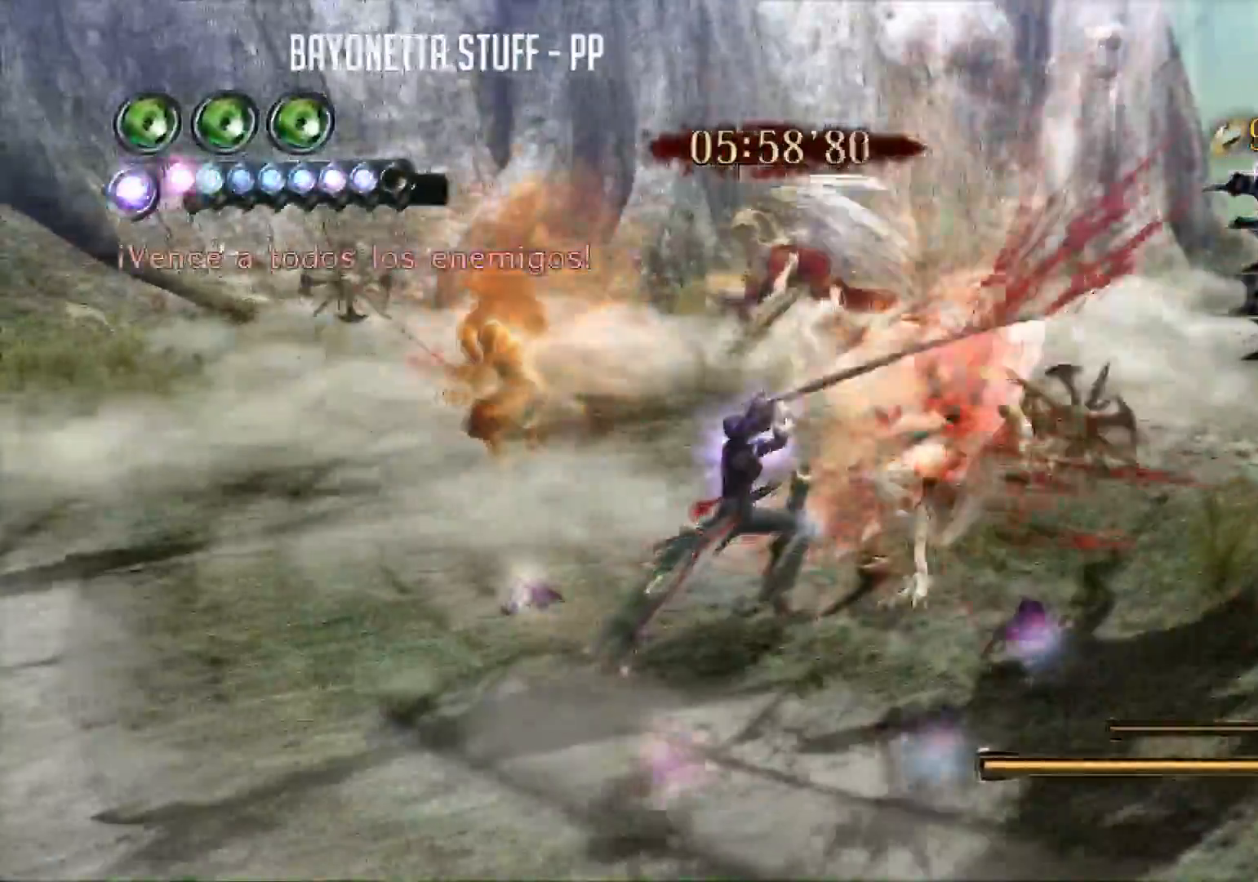
{"buttons": ["B"], "left_stick": "center", "right_stick": "center", "events": []}